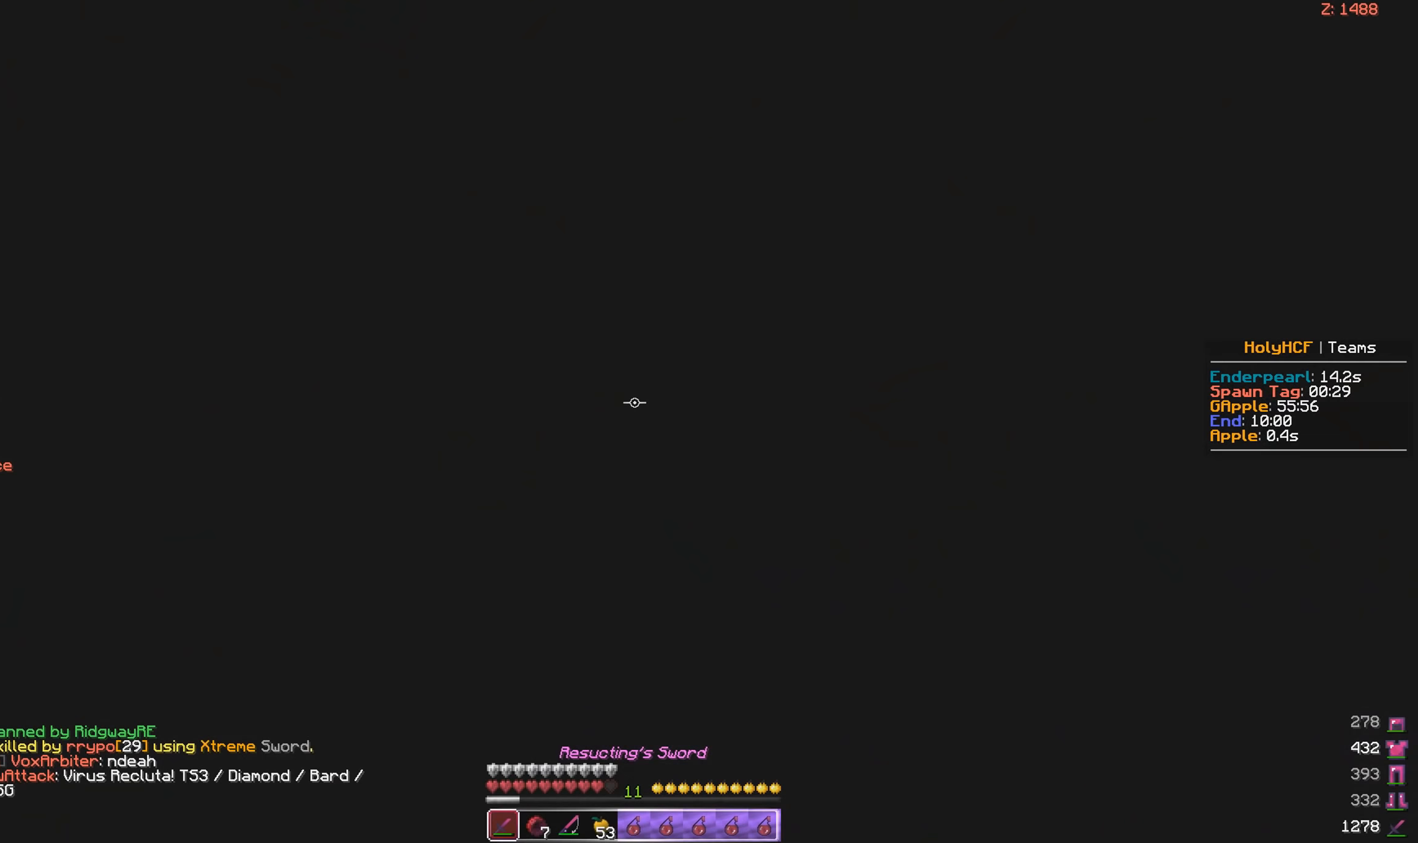
Gameplay with keyboard and mouse; each line is a JSON object with the keys and mouse buttons held at the frame after it (dt_ms = milliseconds from this image to that frame). "events" lists presses ("down") and releases ("up") of "a", "d", "s", "space", "w", "mouse_left" and "mouse_right" between this image and that frame as [ms after this image, input, new state], when the widget could be followed in between. "mouse_left", "mouse_right" = the "left", "right" buttons of the "mouse" list. No other keys are recorded. Fast repeated clicks can show as one long hold. Mouse movement is not recorded.
{"dt_ms": 133, "keys": ["w"], "mouse": [], "events": []}
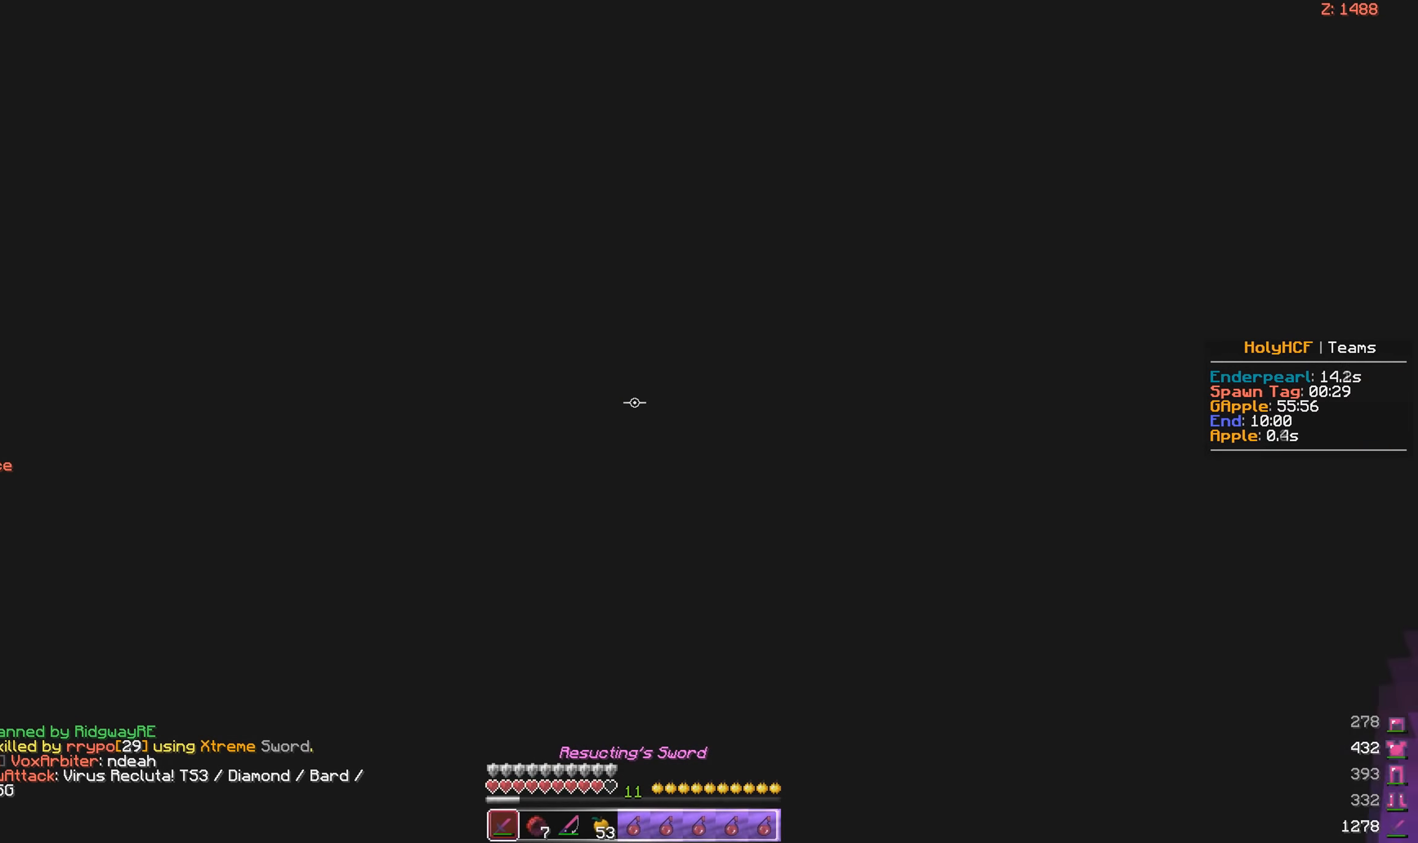
{"dt_ms": 500, "keys": ["a", "w"], "mouse": [], "events": [[100, "a", "down"]]}
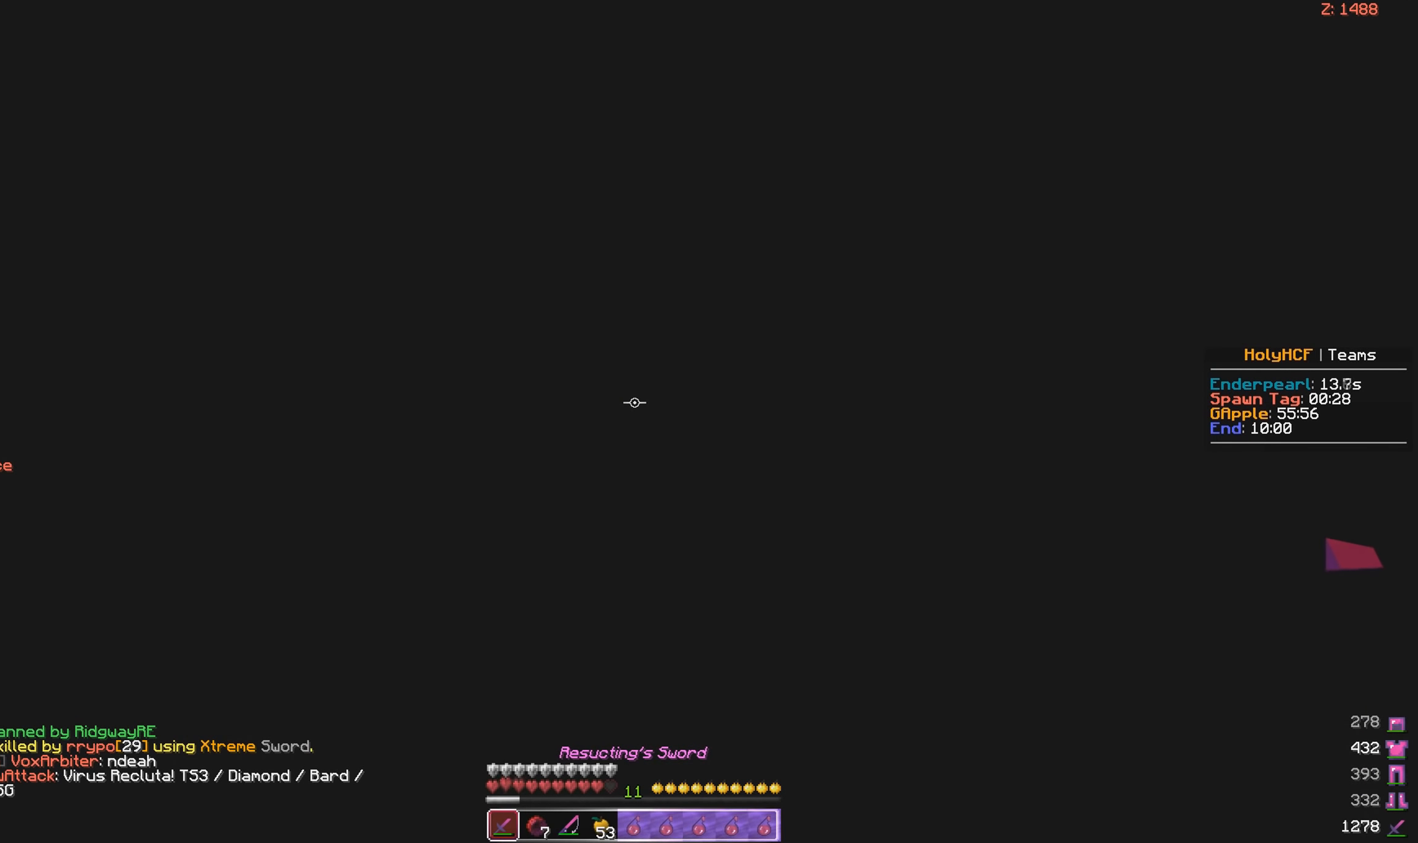
{"dt_ms": 500, "keys": ["a"], "mouse": [], "events": [[284, "mouse_right", "down"], [417, "mouse_right", "up"], [484, "w", "up"]]}
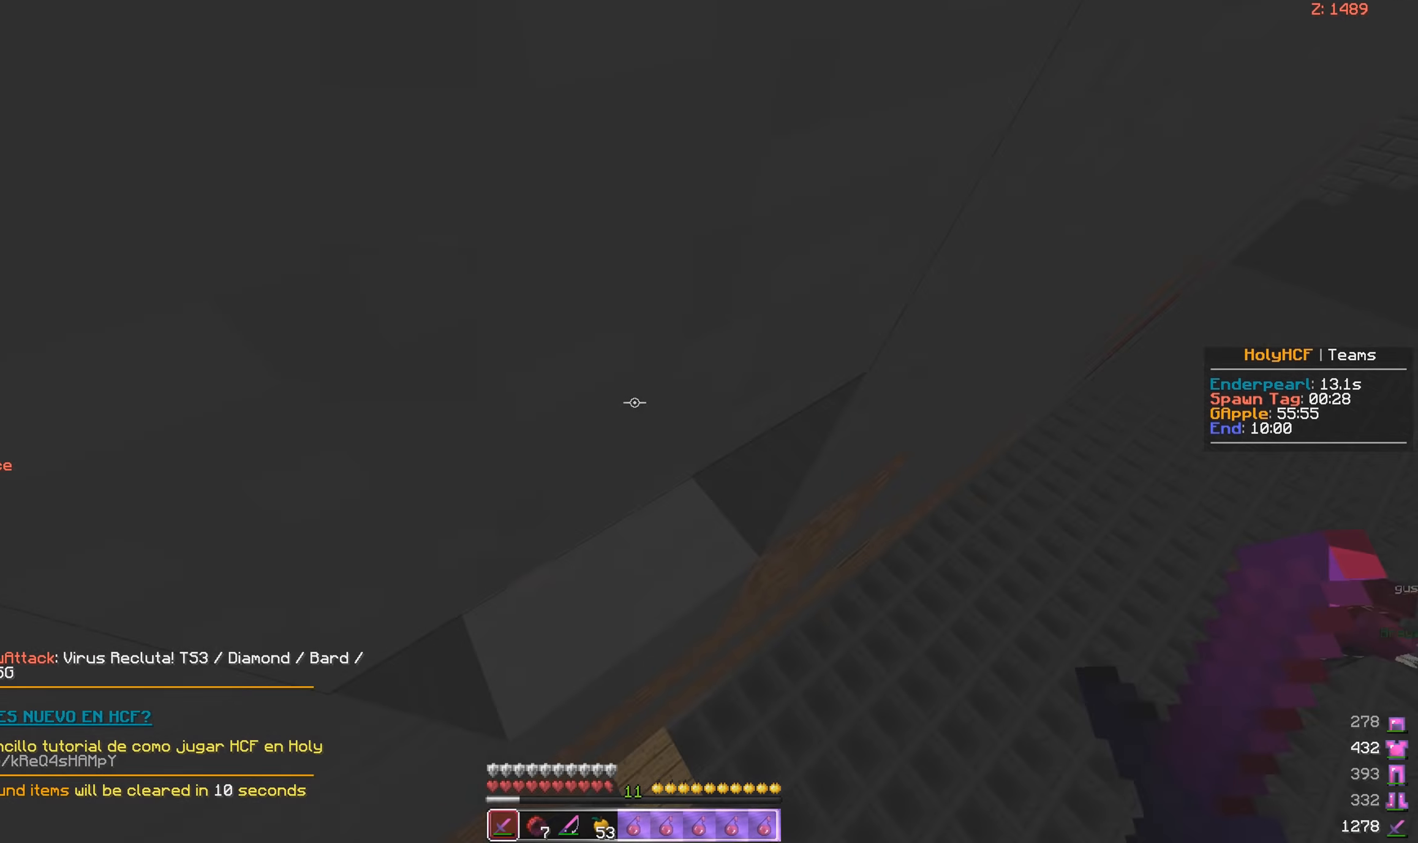
{"dt_ms": 500, "keys": ["w"], "mouse": [], "events": [[300, "w", "down"], [484, "a", "up"]]}
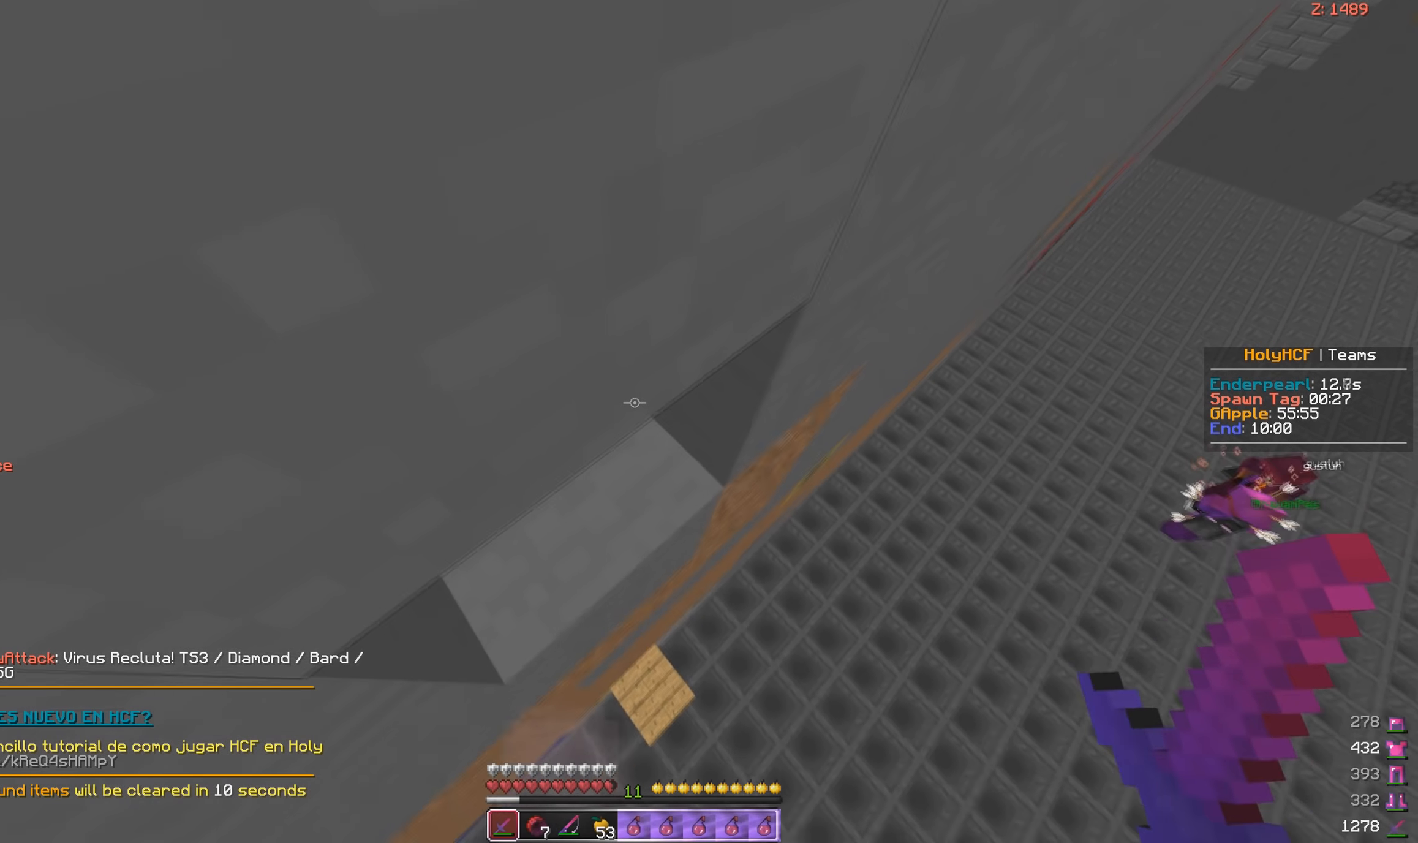
{"dt_ms": 500, "keys": [], "mouse": [], "events": [[134, "w", "up"]]}
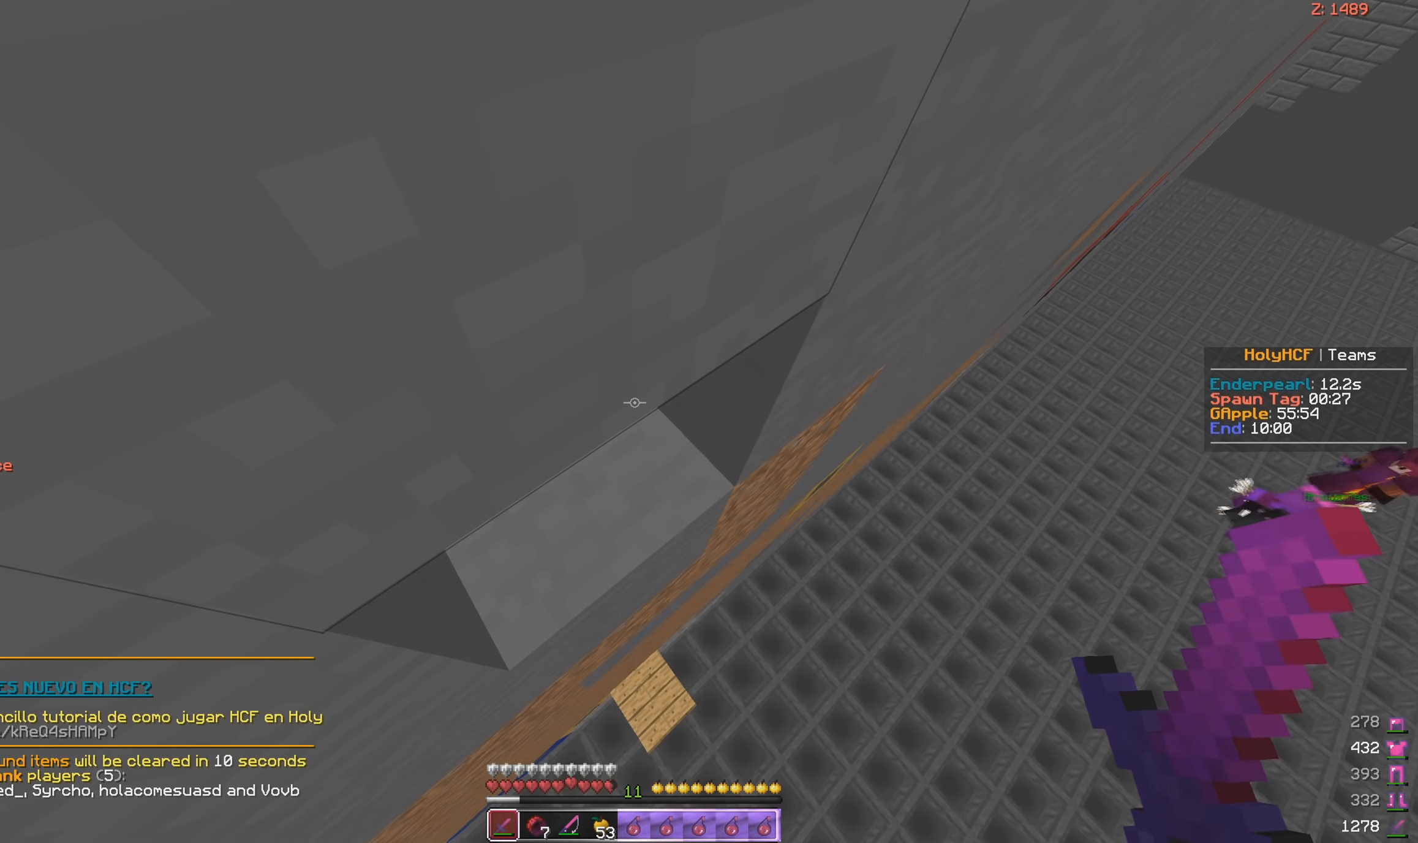
{"dt_ms": 500, "keys": [], "mouse": [], "events": []}
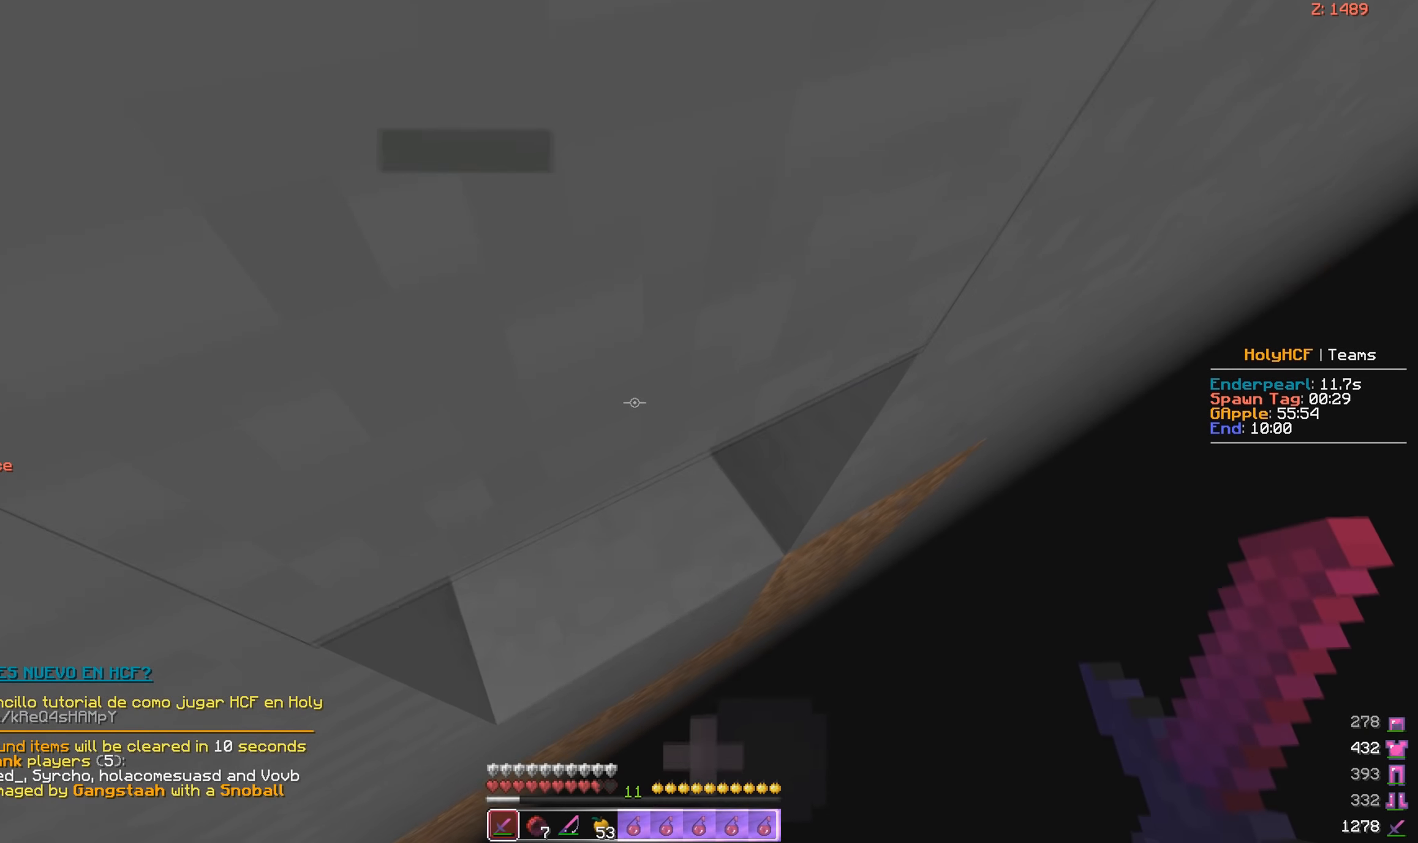
{"dt_ms": 500, "keys": [], "mouse": [], "events": []}
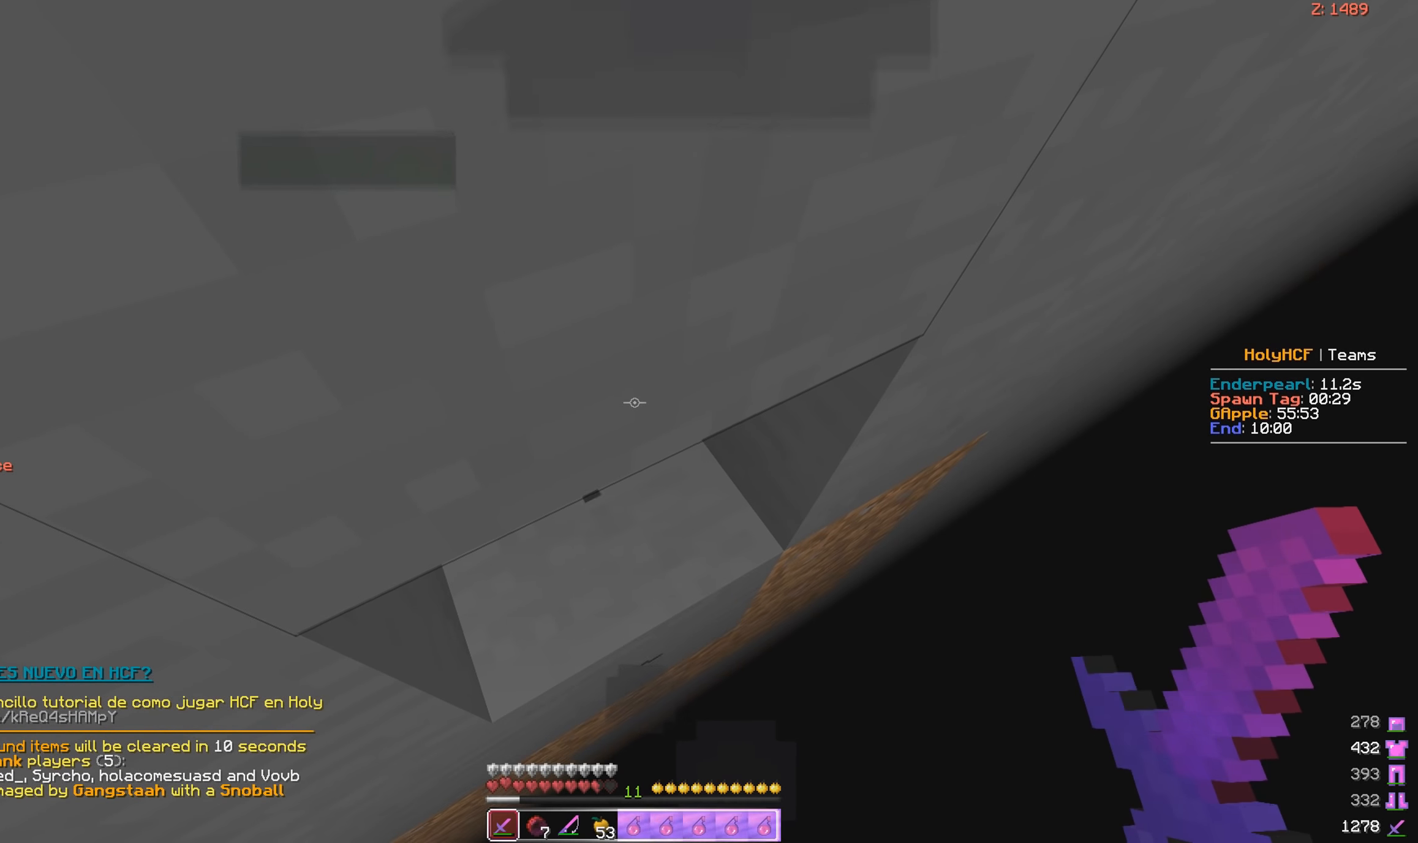
{"dt_ms": 500, "keys": [], "mouse": [], "events": []}
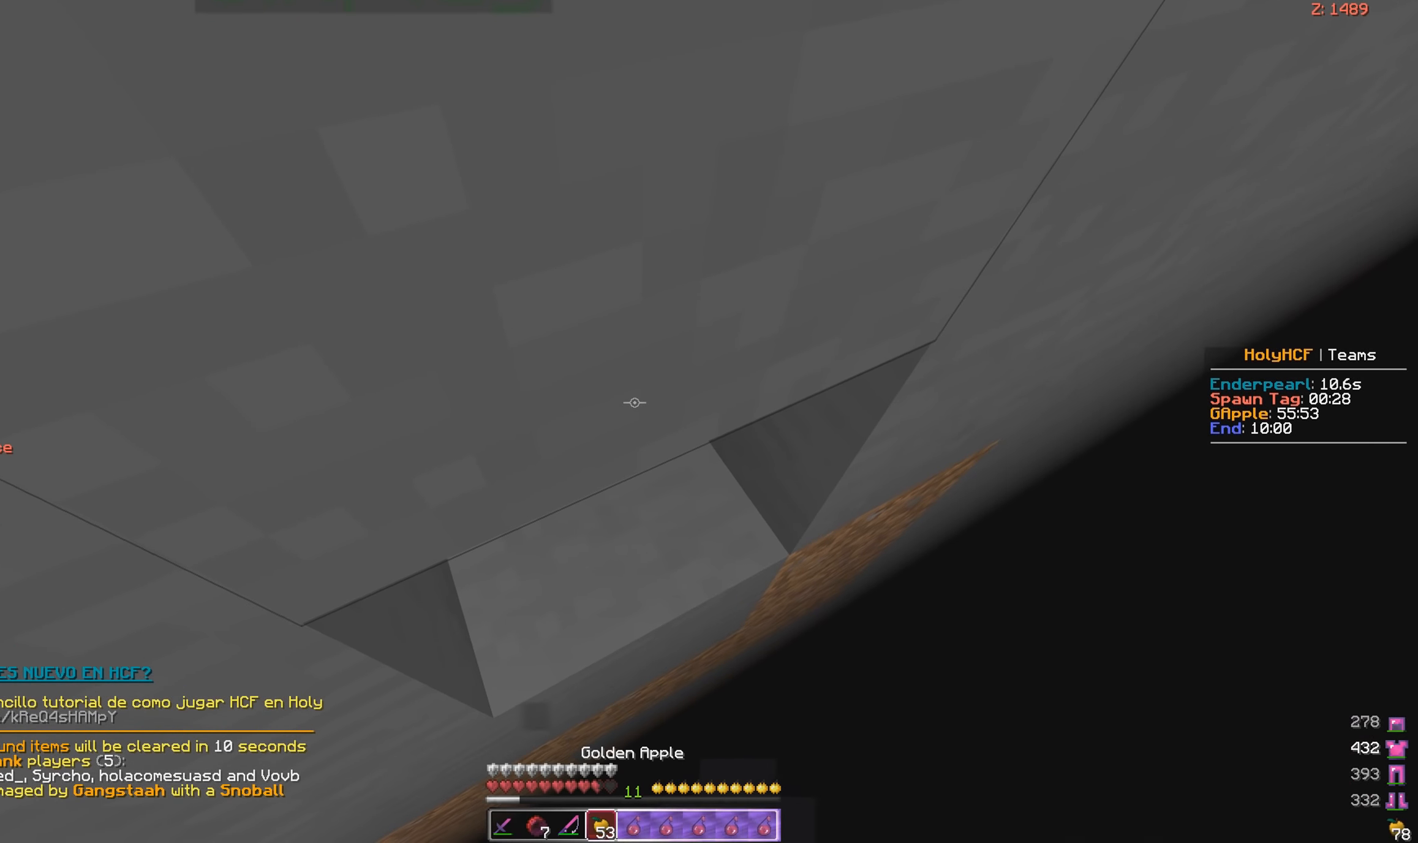
{"dt_ms": 500, "keys": [], "mouse": ["left", "right"], "events": [[134, "mouse_right", "down"], [417, "mouse_left", "down"]]}
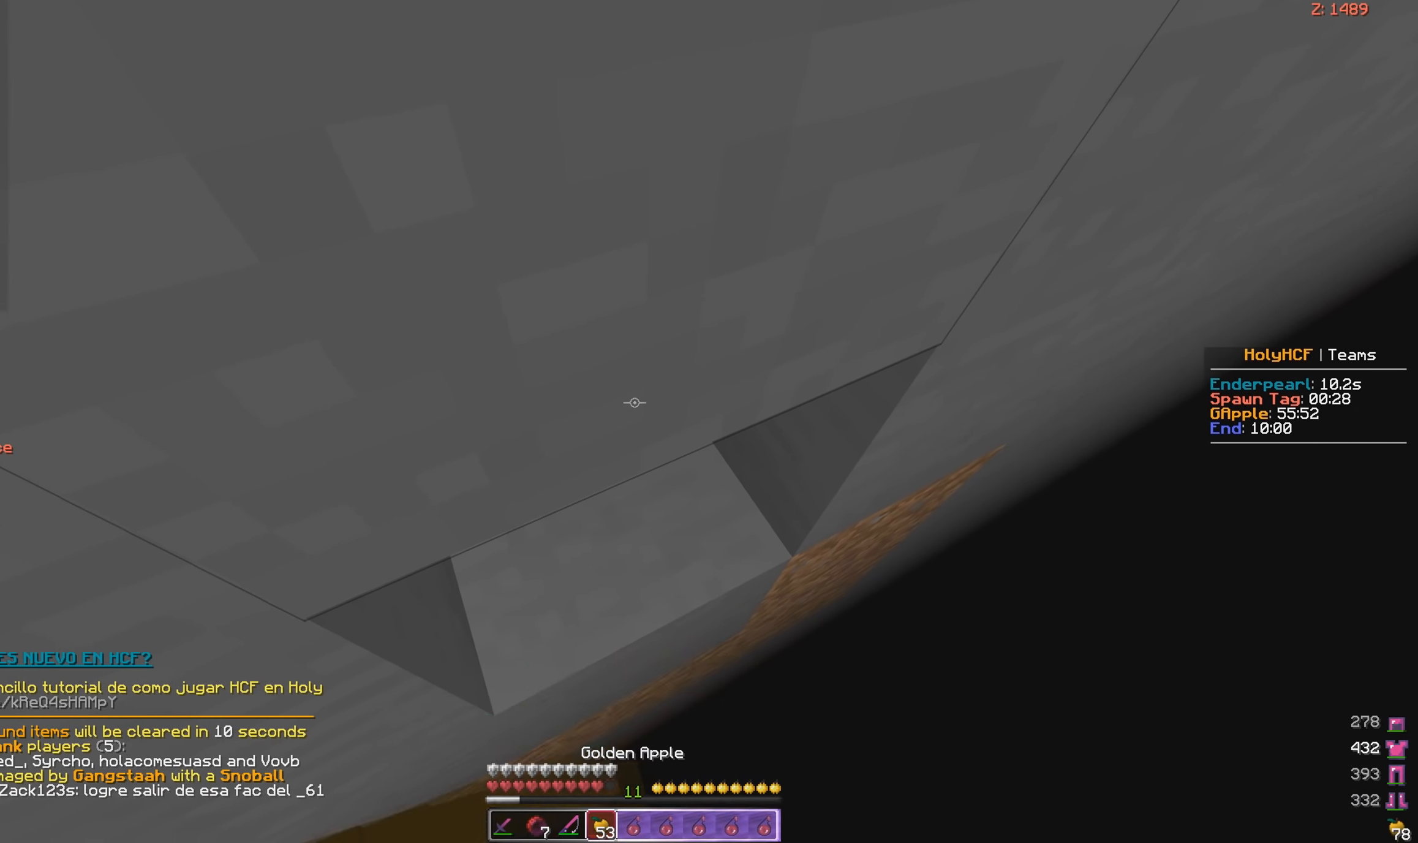
{"dt_ms": 500, "keys": [], "mouse": ["right"], "events": [[50, "mouse_left", "up"], [217, "mouse_left", "down"], [350, "mouse_left", "up"]]}
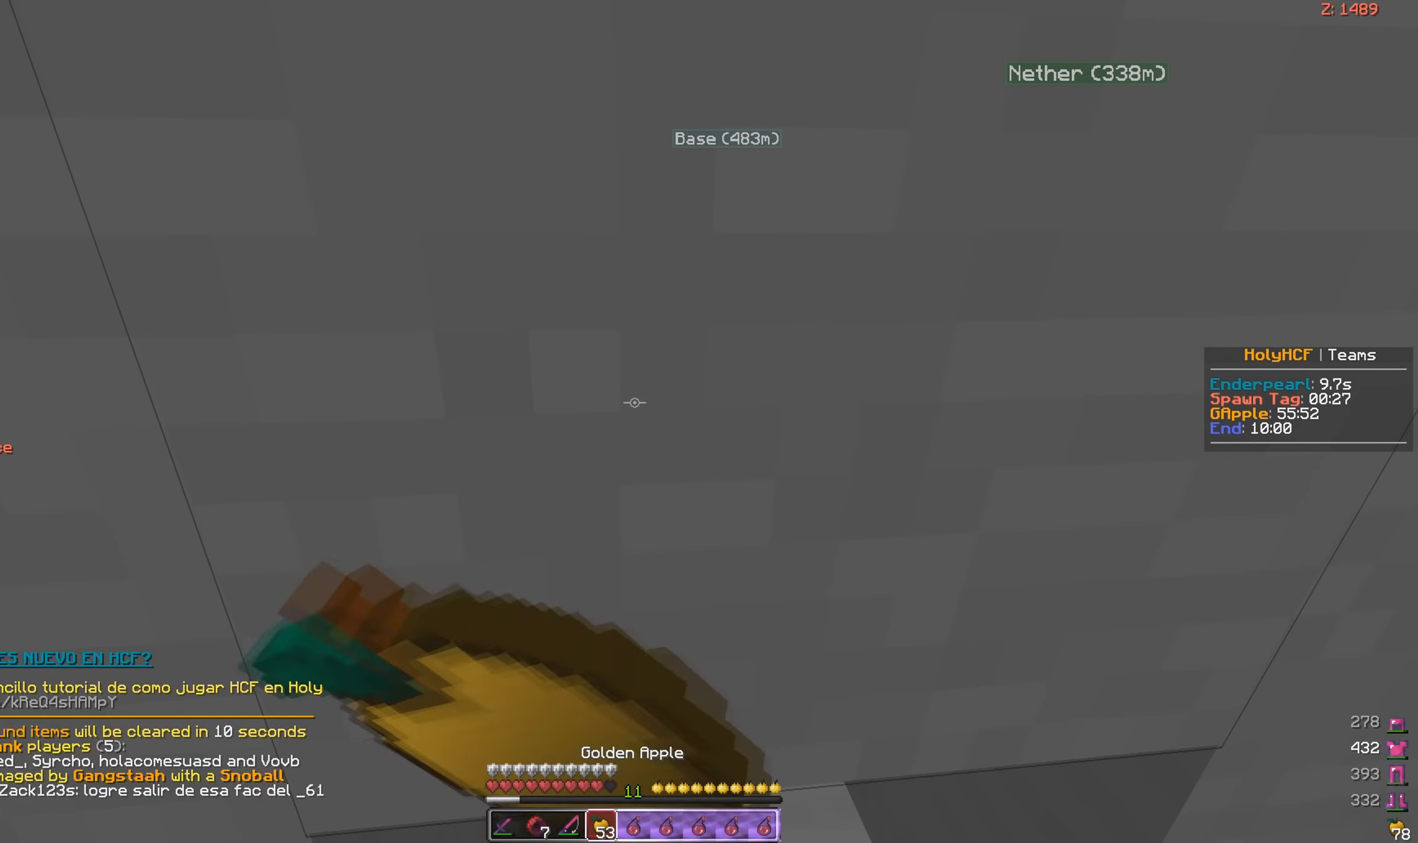
{"dt_ms": 500, "keys": [], "mouse": ["right"], "events": []}
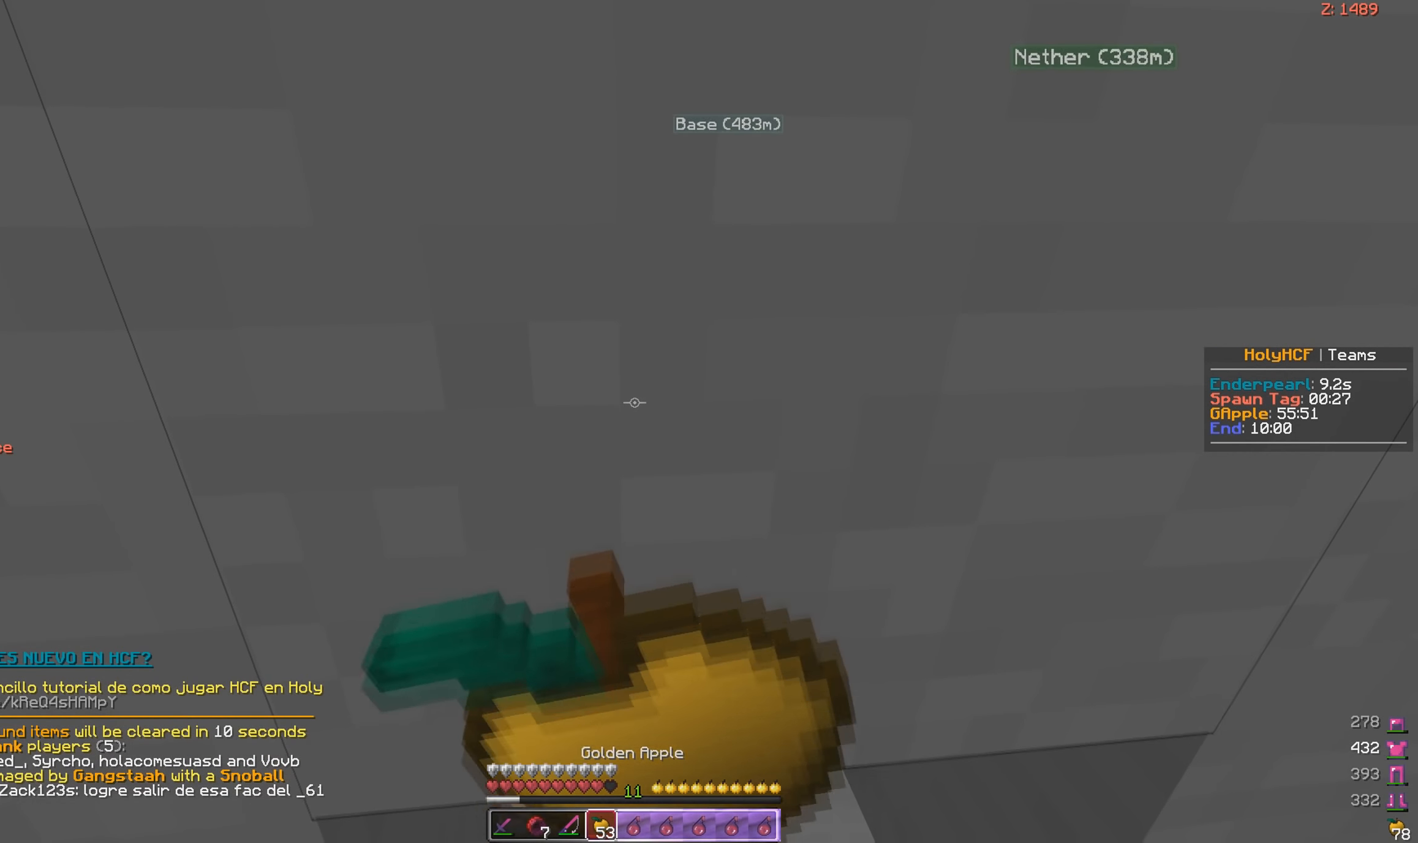
{"dt_ms": 500, "keys": [], "mouse": ["right"], "events": []}
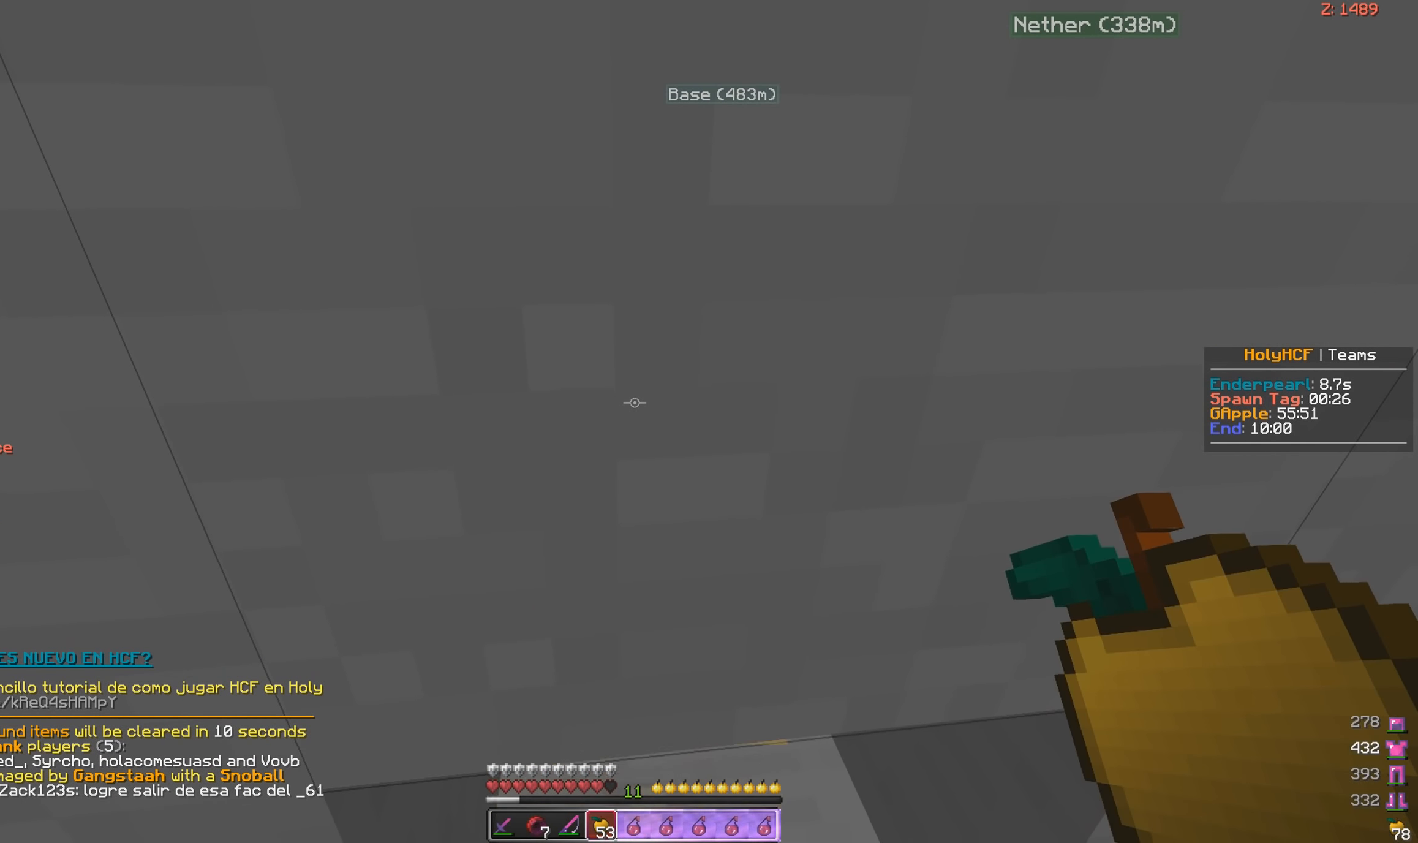
{"dt_ms": 500, "keys": [], "mouse": [], "events": [[300, "mouse_right", "up"]]}
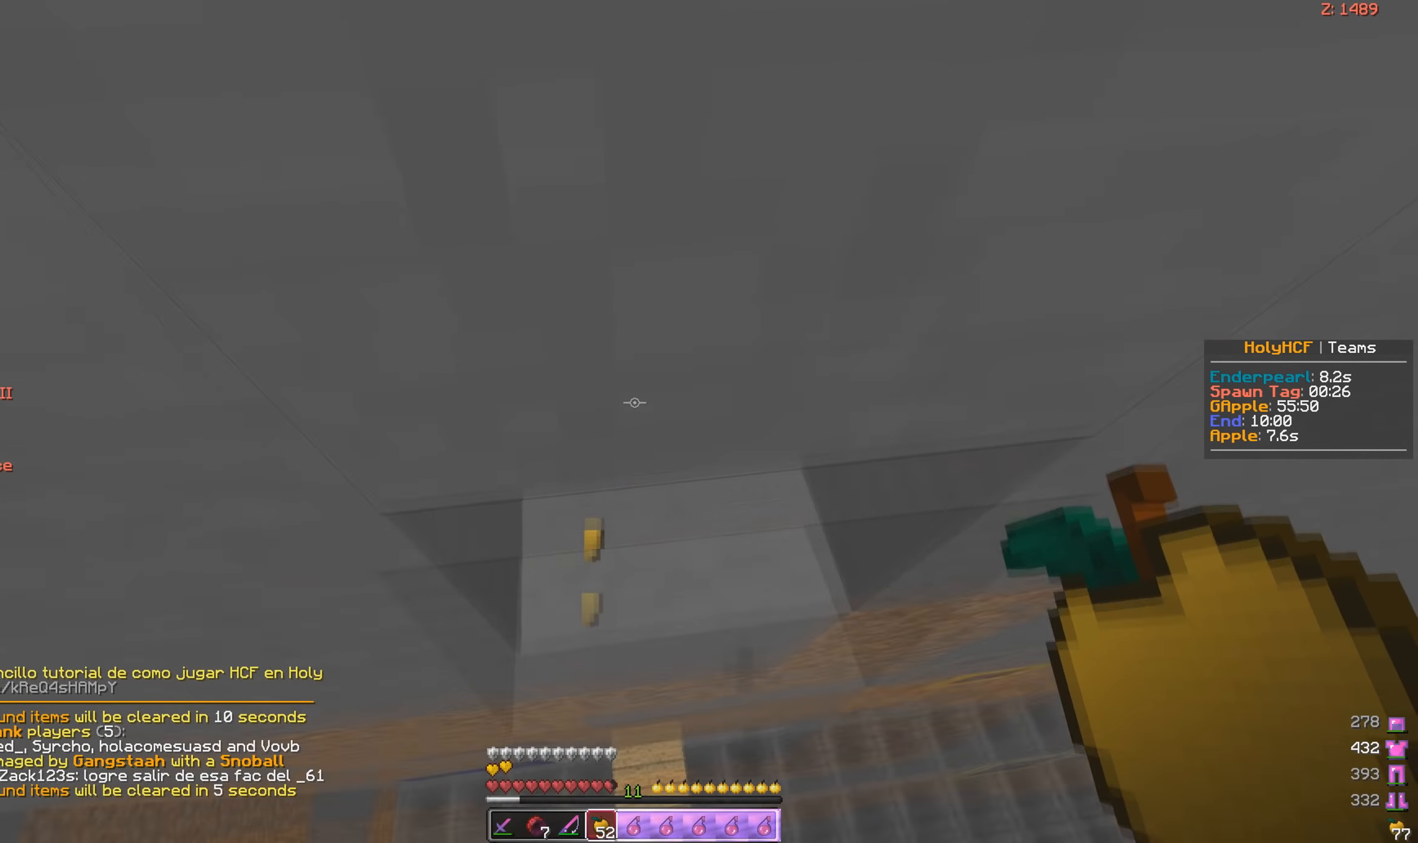
{"dt_ms": 500, "keys": [], "mouse": [], "events": []}
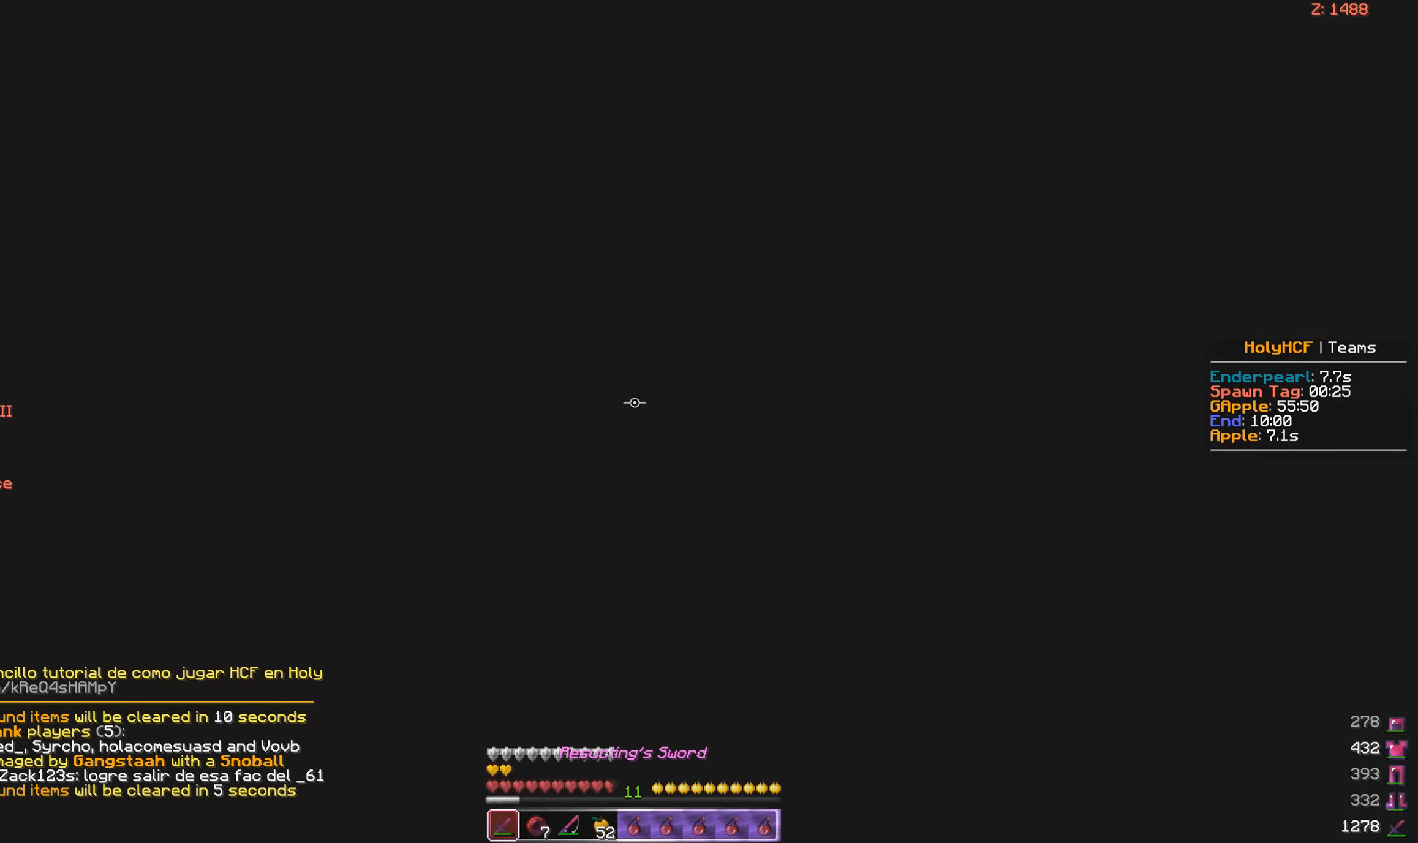
{"dt_ms": 500, "keys": [], "mouse": [], "events": []}
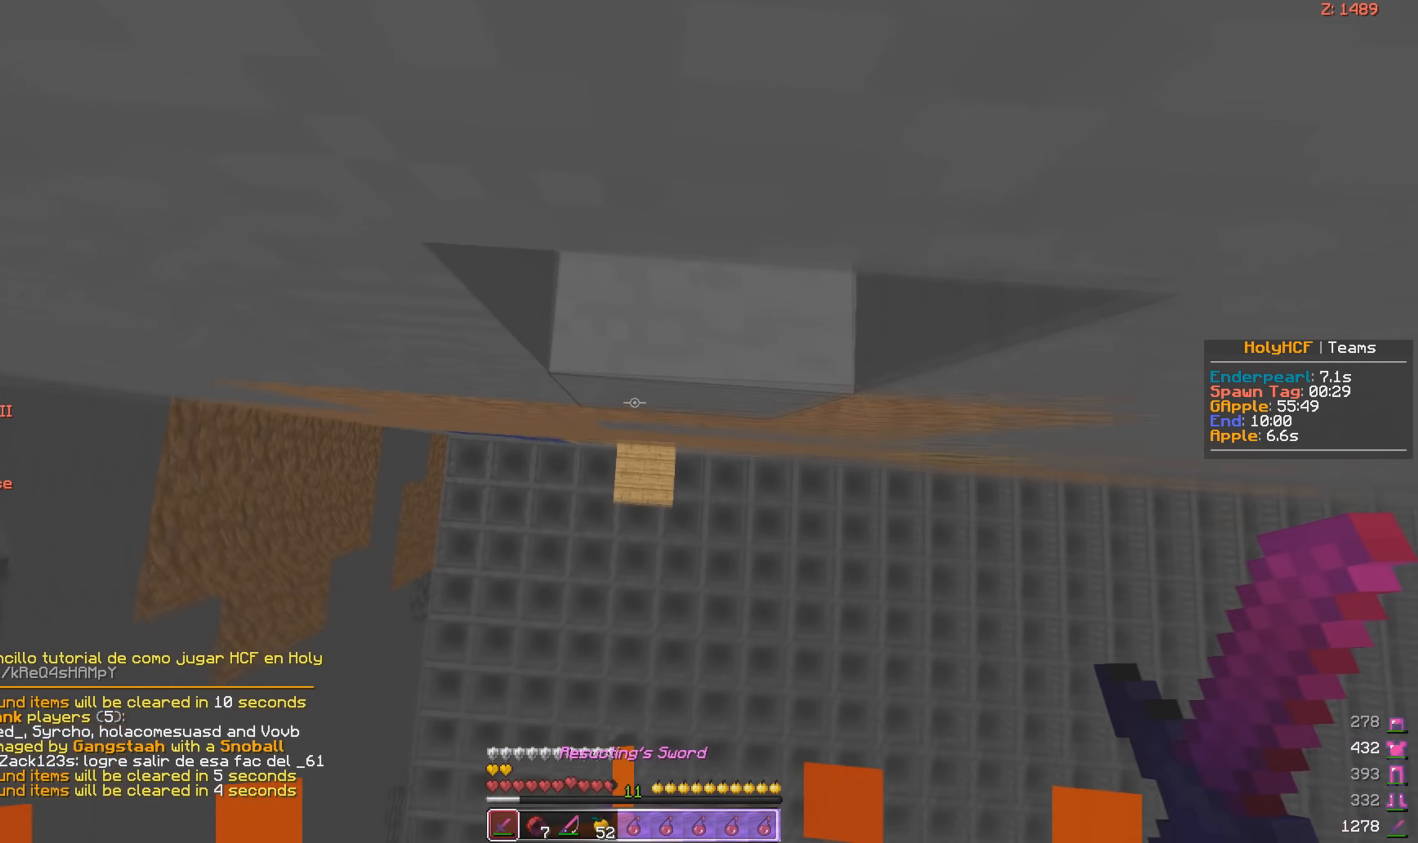
{"dt_ms": 500, "keys": [], "mouse": [], "events": []}
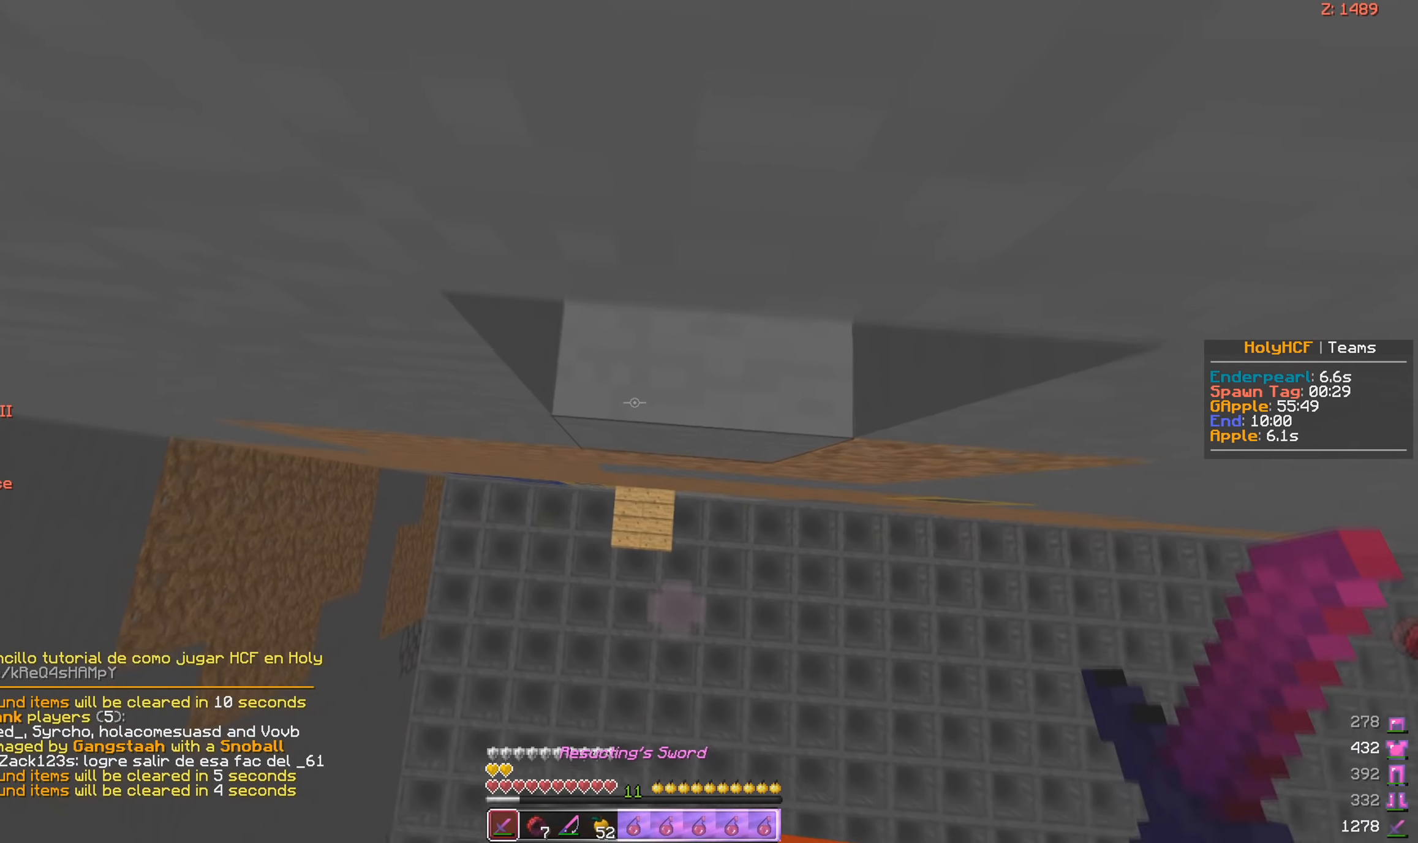
{"dt_ms": 500, "keys": [], "mouse": [], "events": []}
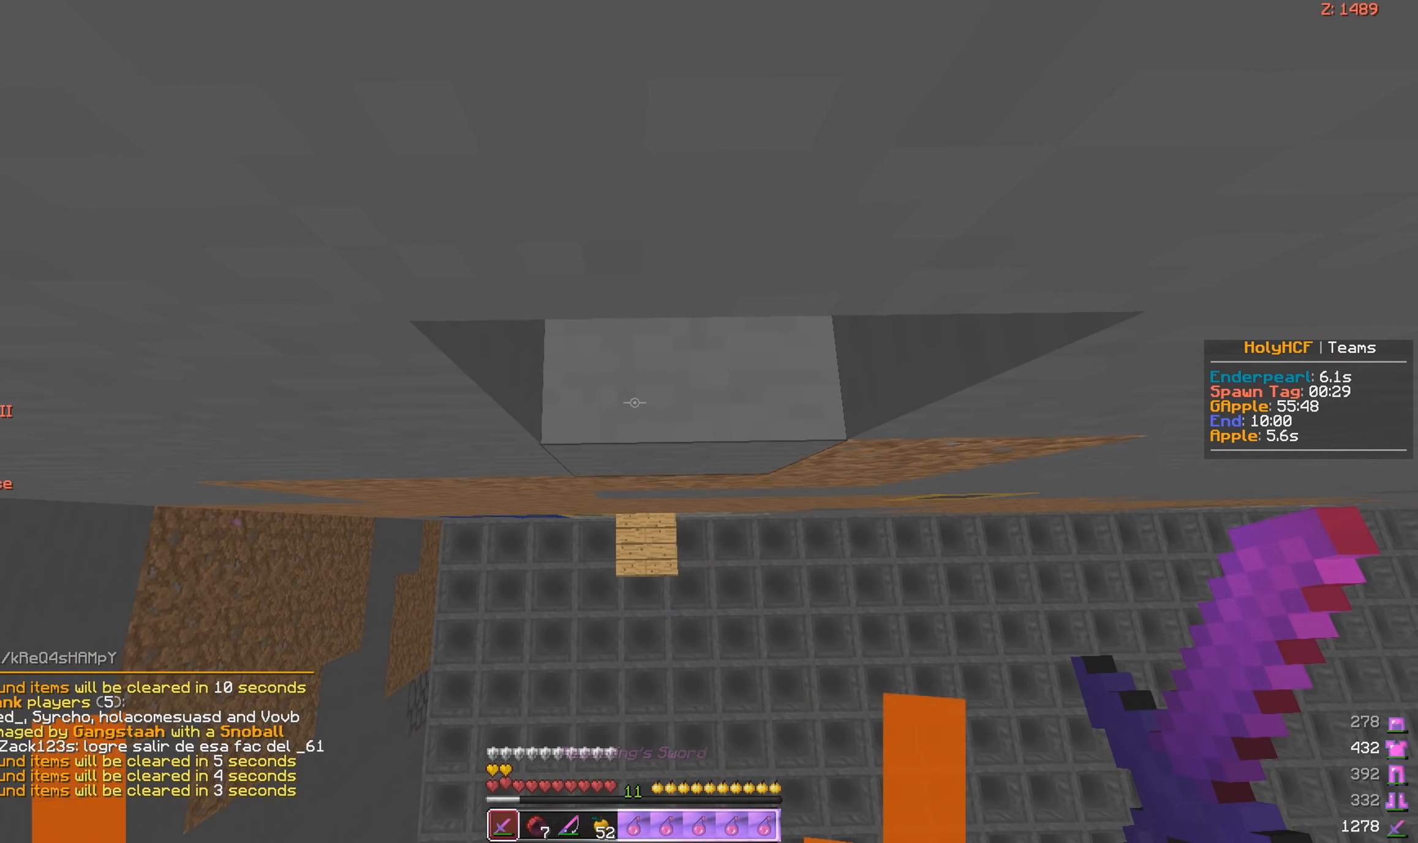
{"dt_ms": 500, "keys": [], "mouse": [], "events": []}
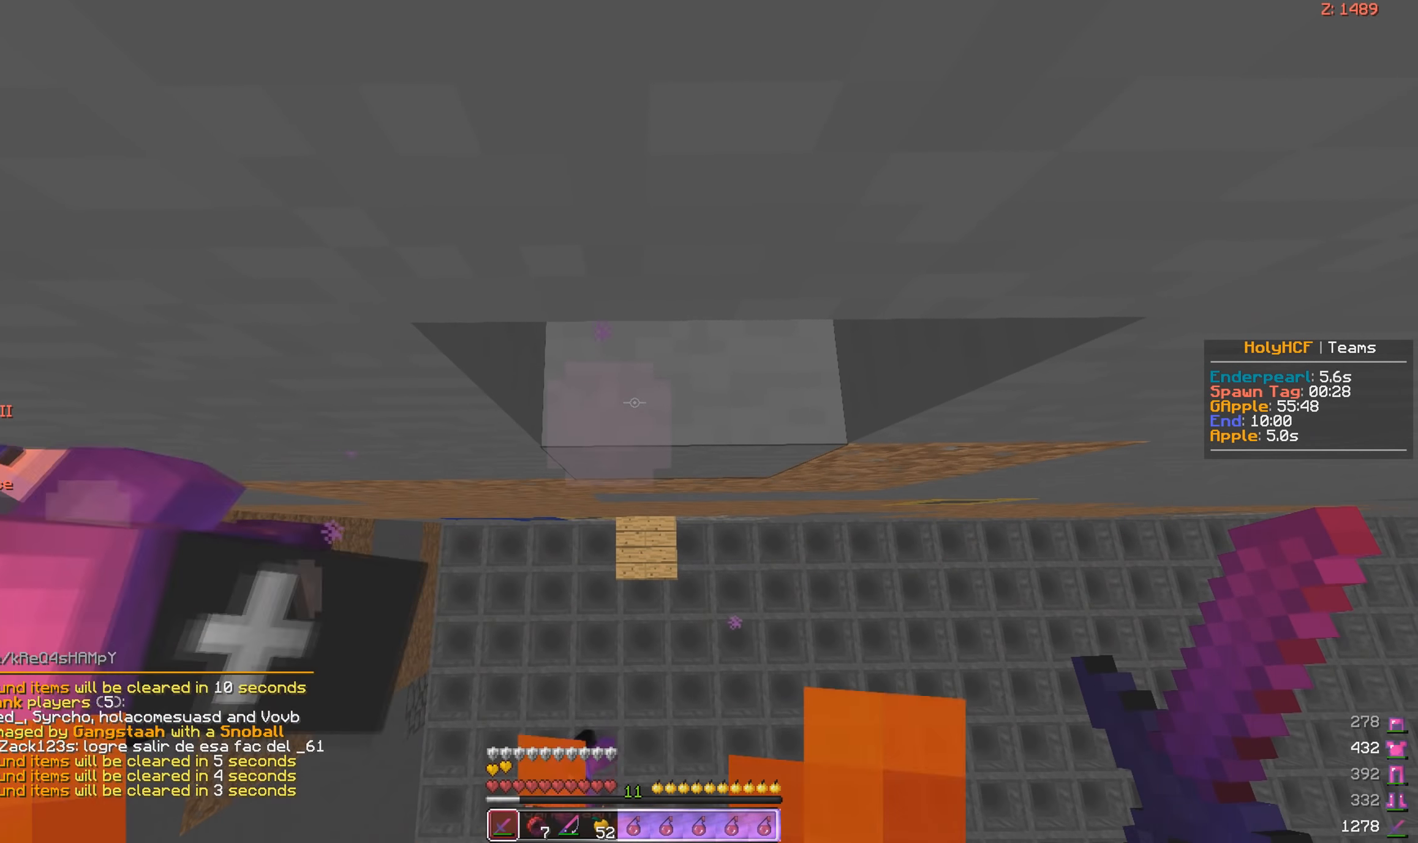
{"dt_ms": 500, "keys": [], "mouse": [], "events": []}
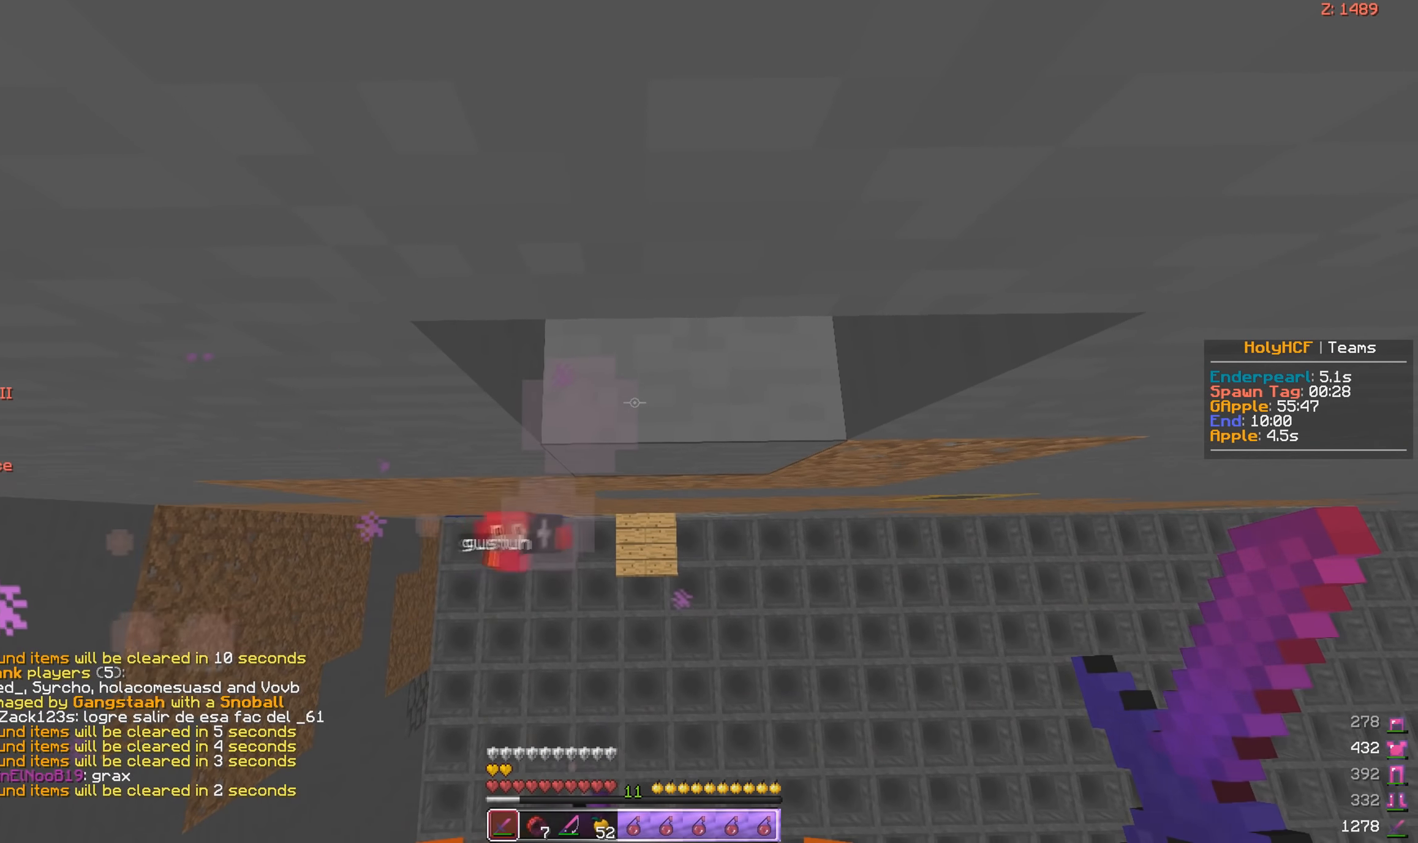
{"dt_ms": 500, "keys": [], "mouse": [], "events": []}